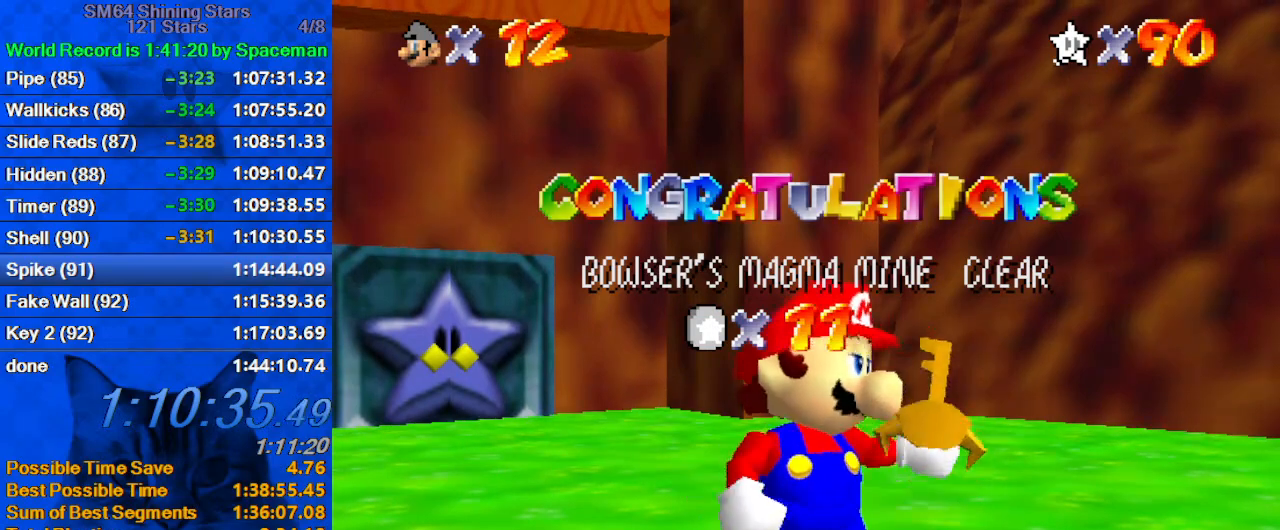
Gameplay with keyboard; each line is a JSON object with the keys held at the frame after it. "events" lists presses ("down") and releases ("up") of "a", "c", "ctrl", "d", "down", "left", "return", "right", "s", "shift", "up", "w", "x" and "y" between this image and that frame as [ms after this image, input, new state], when the widget could be followed in between. No other keys are recorded. Mouse input is not recorded.
{"keys": ["shift"], "events": [[467, "shift", "down"]]}
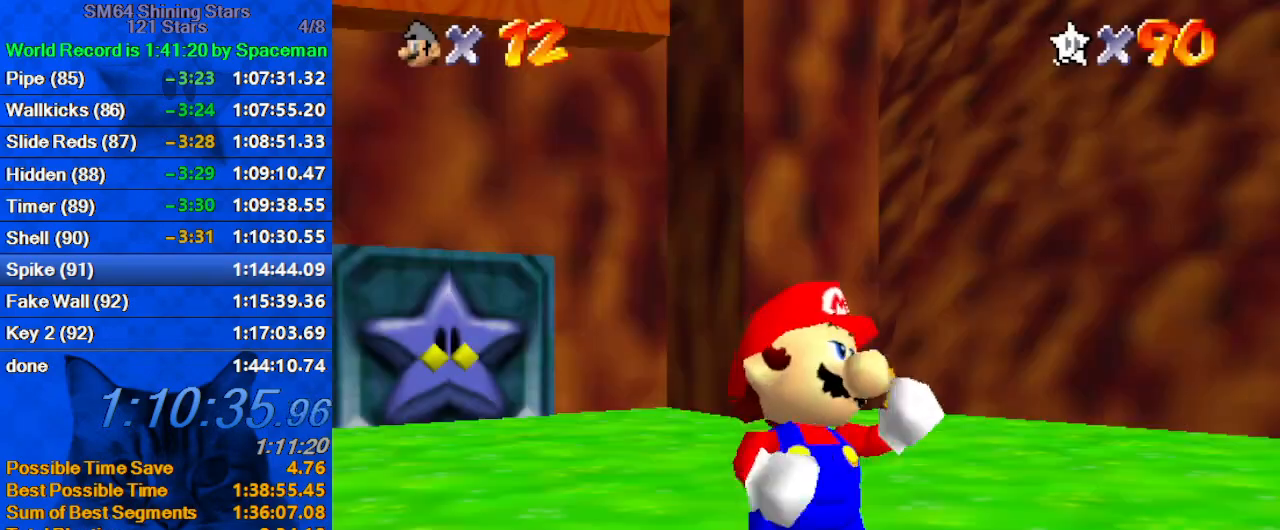
{"keys": [], "events": [[67, "shift", "up"]]}
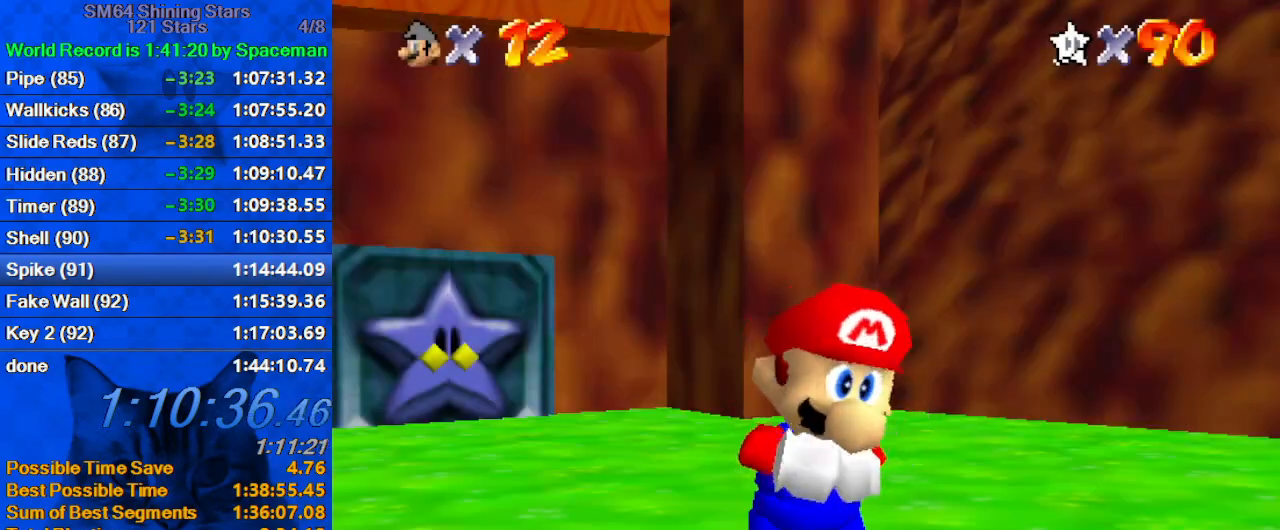
{"keys": ["up"], "events": [[167, "up", "down"]]}
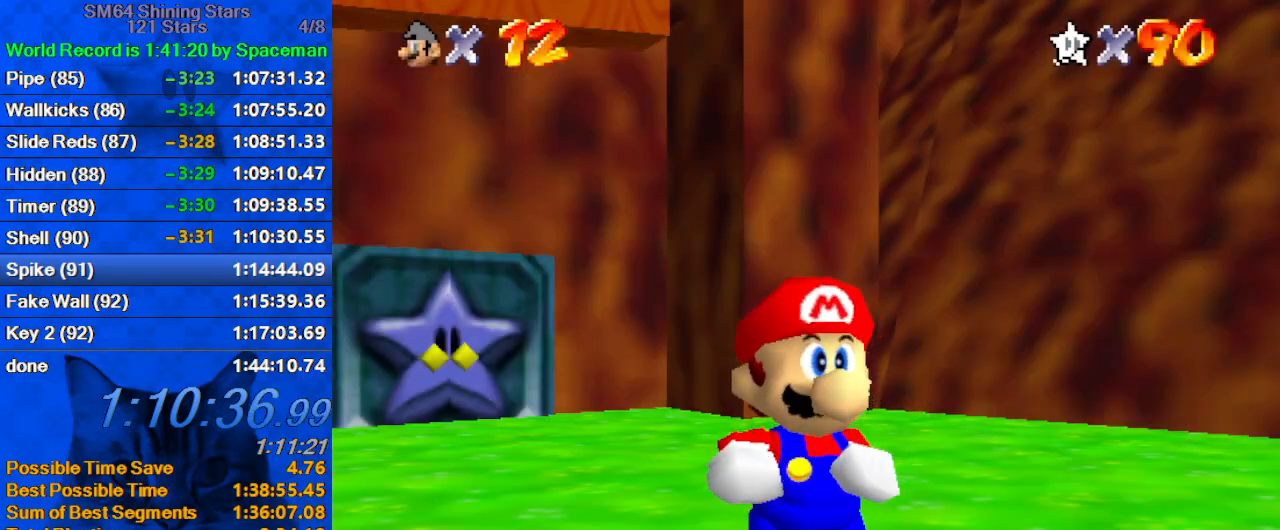
{"keys": ["up"], "events": []}
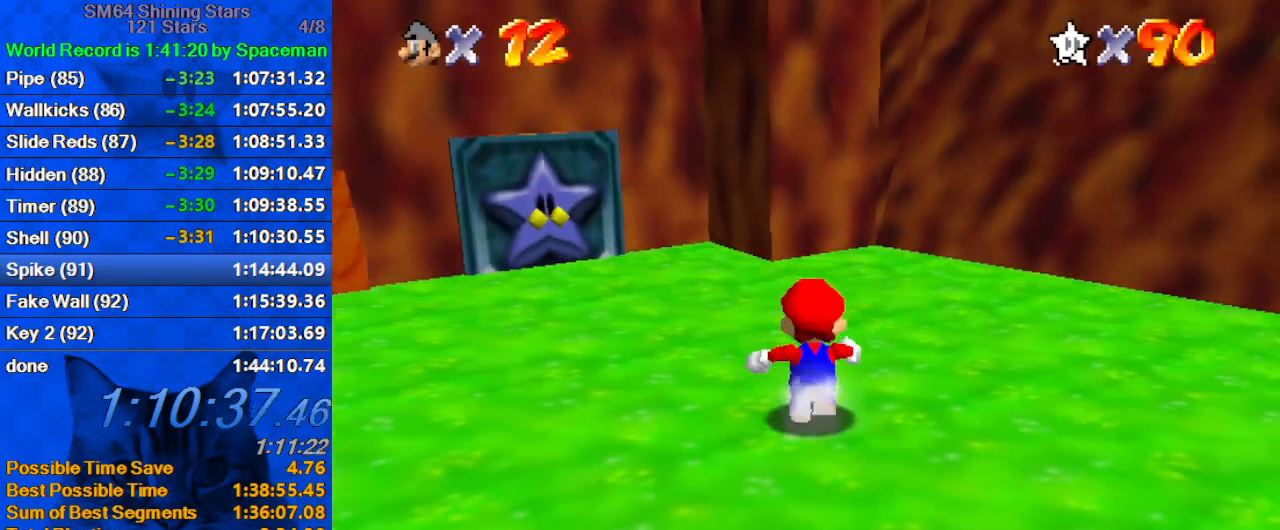
{"keys": ["ctrl", "left", "up"], "events": [[67, "left", "down"], [133, "shift", "down"], [333, "ctrl", "down"], [467, "shift", "up"]]}
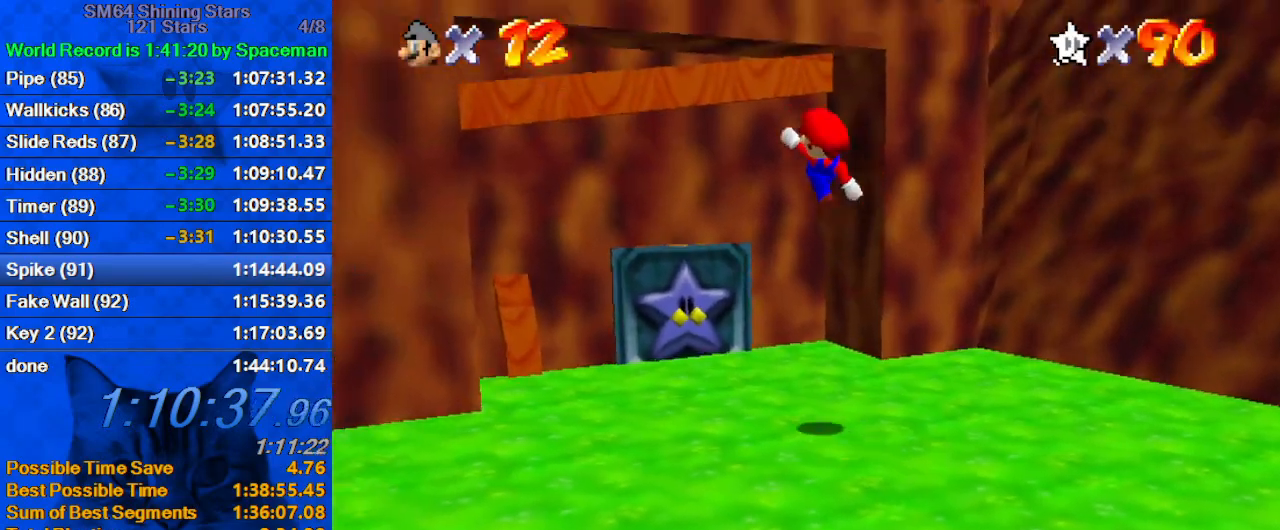
{"keys": ["left", "up"], "events": [[67, "ctrl", "up"], [167, "up", "up"], [433, "up", "down"]]}
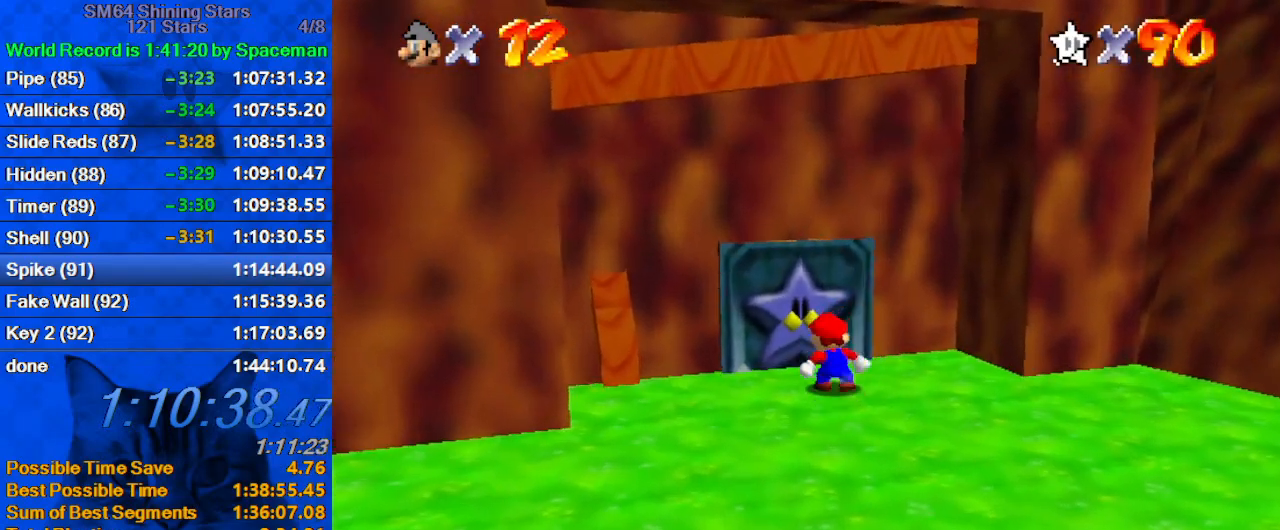
{"keys": [], "events": [[367, "up", "up"], [400, "left", "up"]]}